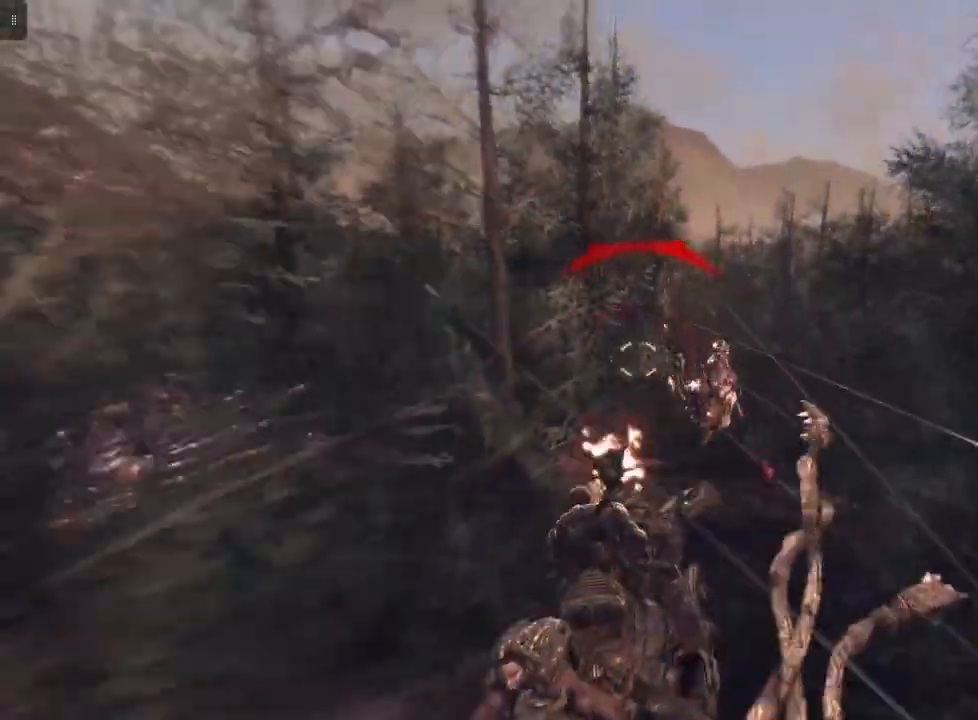
Gameplay with a controller (Xbox layout); each line is a JSON object with the inputs held at the frame after it. "events" lists button and stick changes between this image and that frame as [ms after this image, input, new state], when the widget could be followed in between.
{"buttons": ["R2"], "left_stick": "center", "right_stick": "right", "events": [[367, "right_stick", "center"], [467, "right_stick", "right"]]}
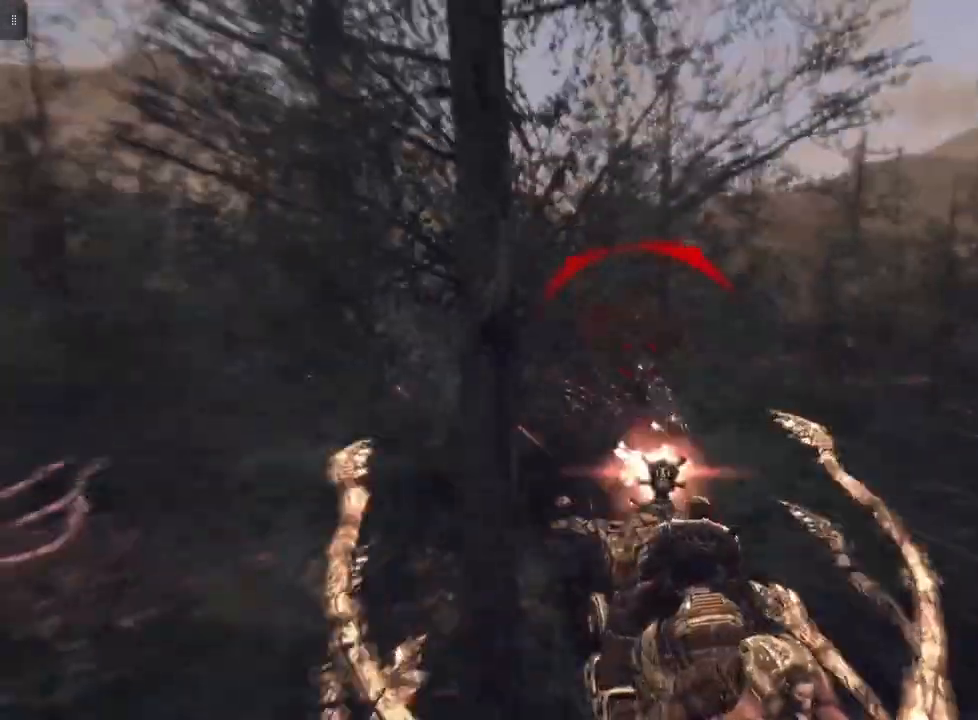
{"buttons": ["R2"], "left_stick": "center", "right_stick": "left", "events": [[67, "right_stick", "down-right"], [200, "right_stick", "center"], [467, "right_stick", "left"]]}
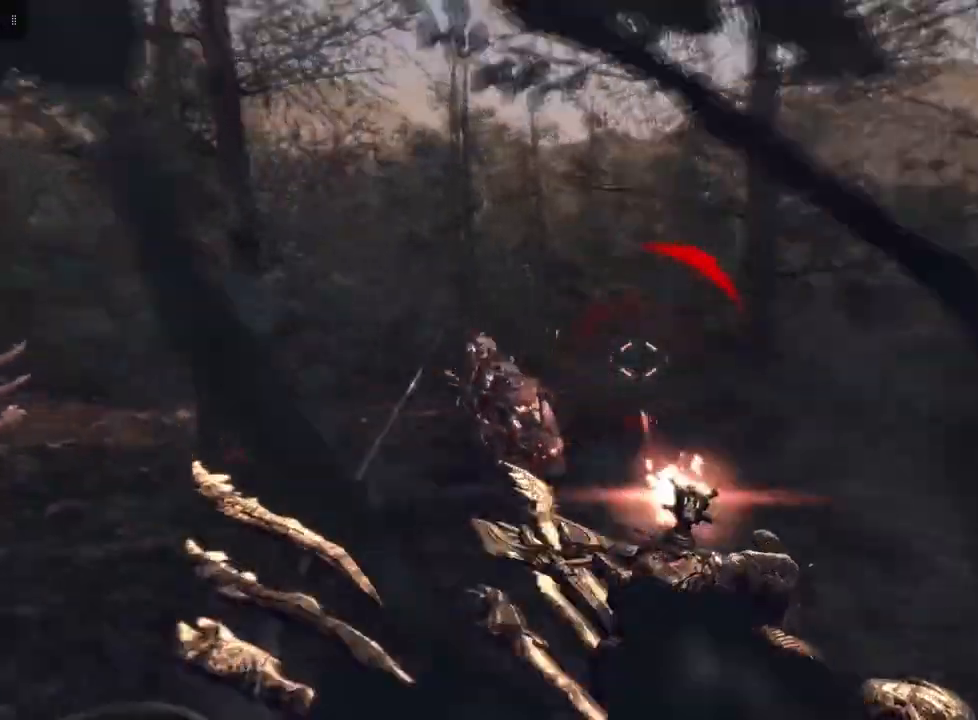
{"buttons": ["R2"], "left_stick": "center", "right_stick": "right", "events": [[333, "right_stick", "center"], [467, "right_stick", "right"]]}
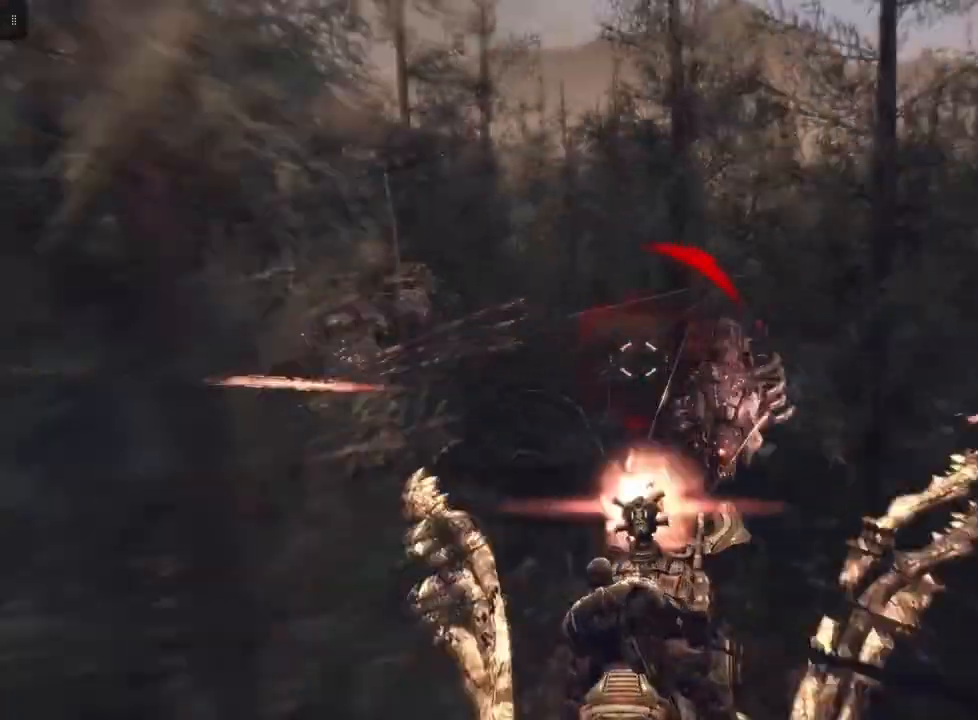
{"buttons": ["R2"], "left_stick": "center", "right_stick": "left", "events": [[200, "right_stick", "center"], [333, "right_stick", "left"]]}
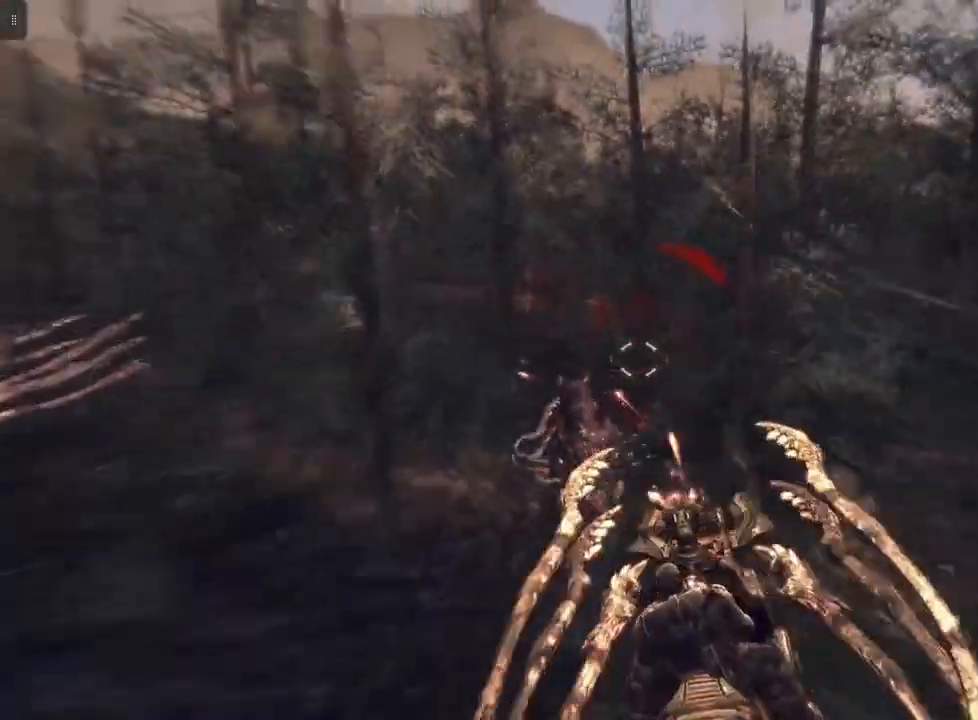
{"buttons": ["R2"], "left_stick": "center", "right_stick": "center", "events": [[100, "right_stick", "center"], [200, "right_stick", "down-right"], [500, "right_stick", "center"]]}
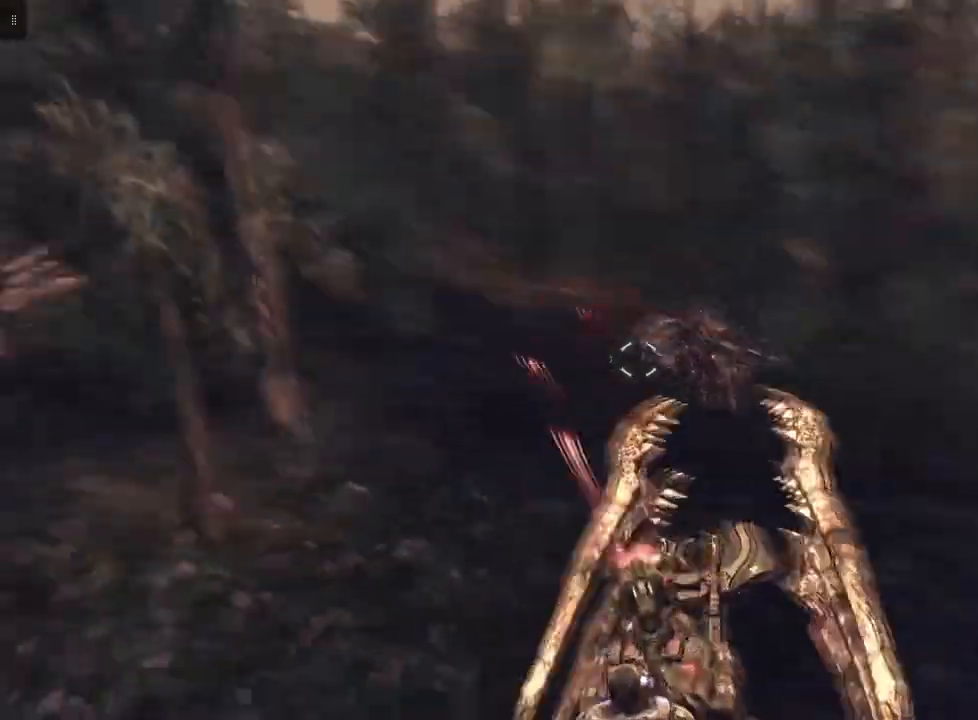
{"buttons": ["R2"], "left_stick": "center", "right_stick": "up", "events": [[300, "right_stick", "up-left"], [433, "right_stick", "up"]]}
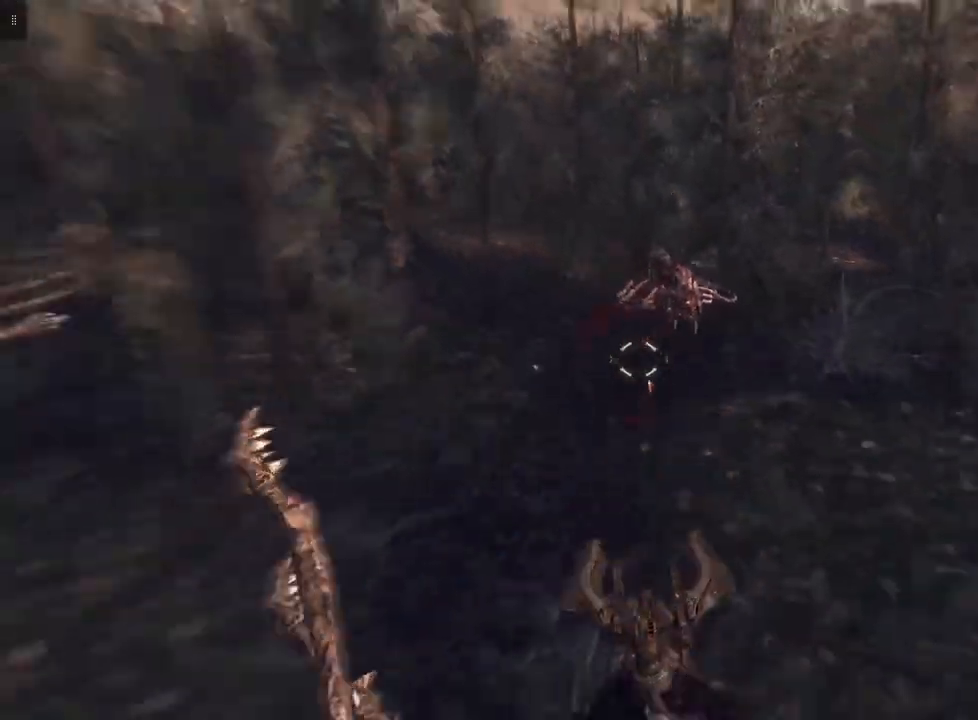
{"buttons": [], "left_stick": "center", "right_stick": "center", "events": [[33, "R2", "up"], [33, "right_stick", "center"]]}
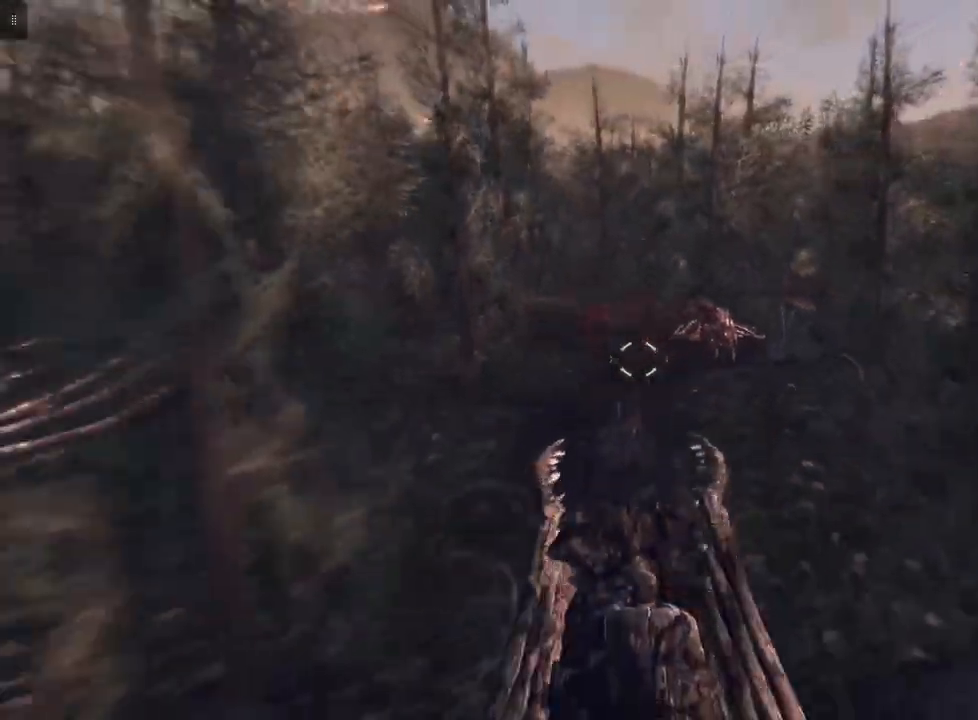
{"buttons": [], "left_stick": "center", "right_stick": "center", "events": []}
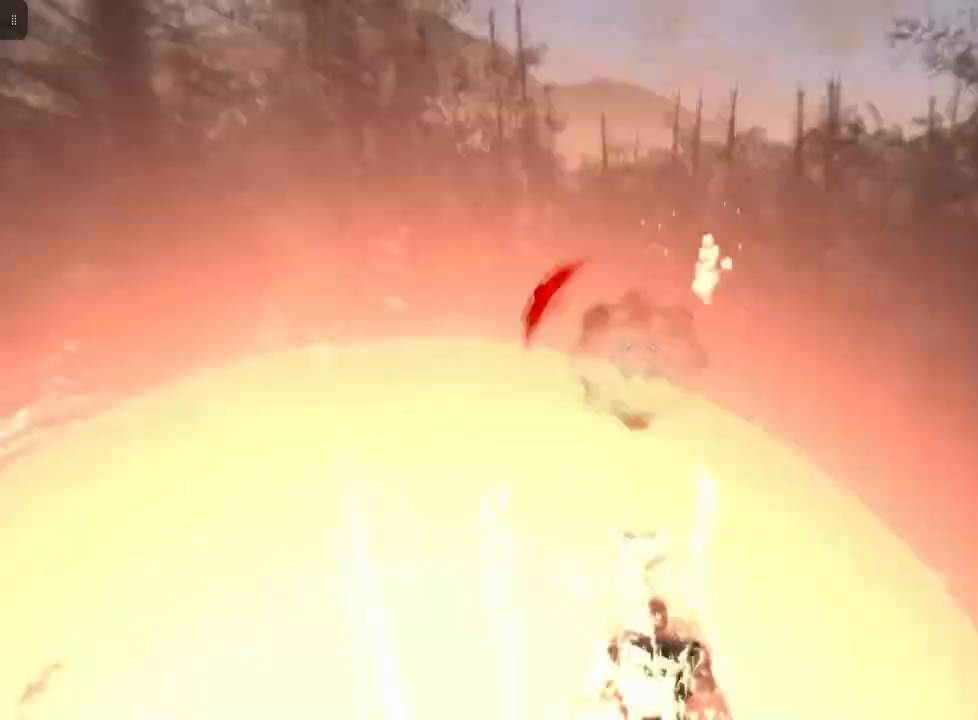
{"buttons": [], "left_stick": "center", "right_stick": "center", "events": []}
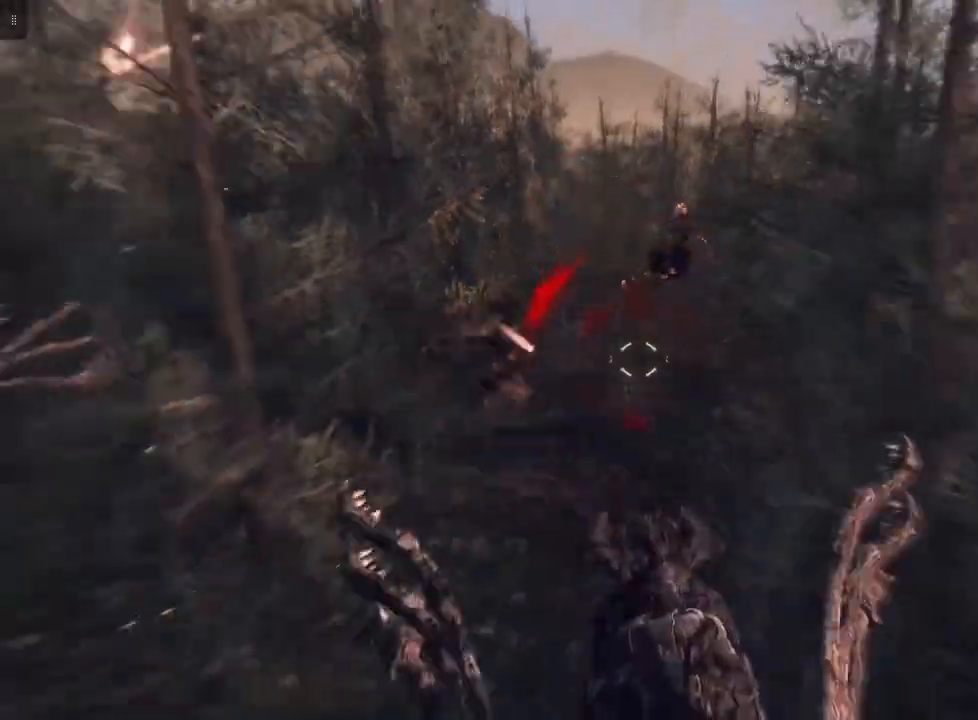
{"buttons": [], "left_stick": "center", "right_stick": "center", "events": [[167, "right_stick", "up-left"], [433, "right_stick", "center"]]}
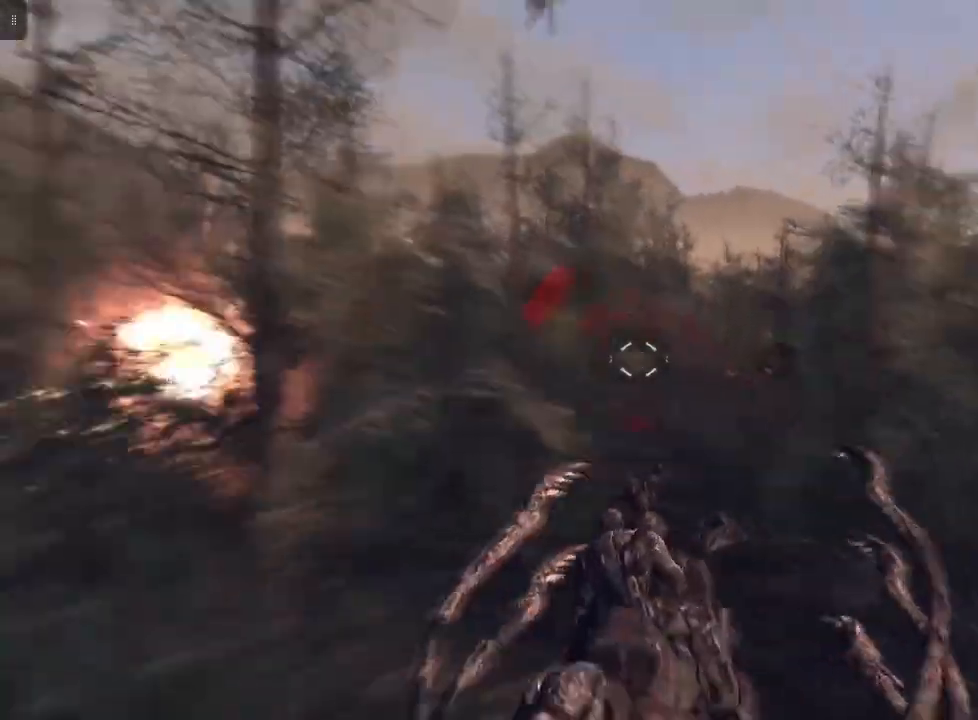
{"buttons": [], "left_stick": "center", "right_stick": "up-right", "events": [[433, "right_stick", "up-right"]]}
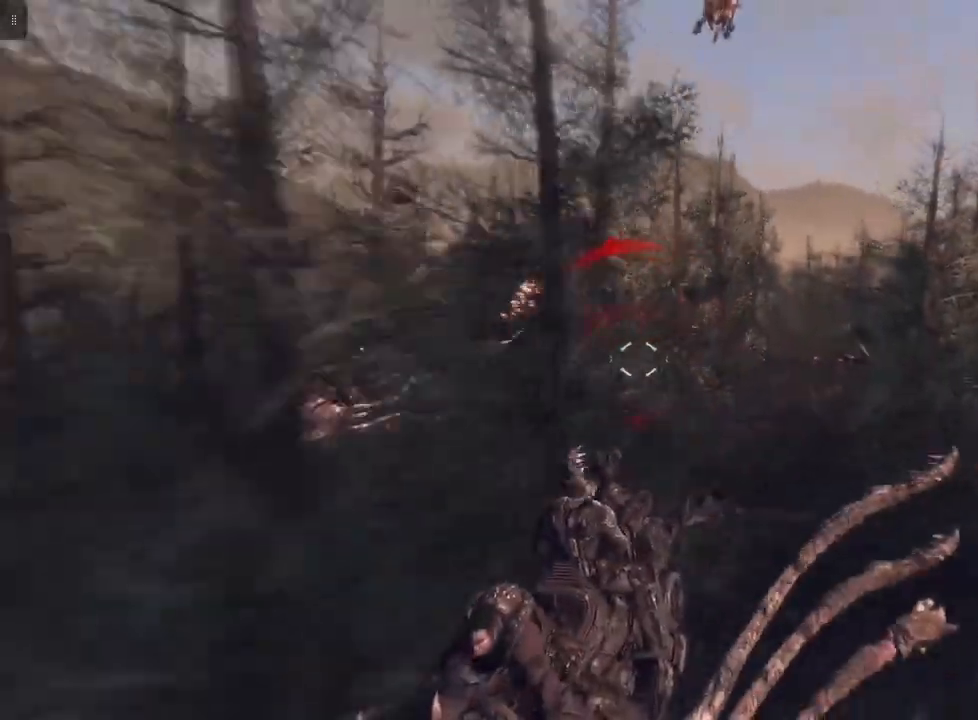
{"buttons": ["R2"], "left_stick": "center", "right_stick": "center", "events": [[300, "right_stick", "center"], [333, "R2", "down"]]}
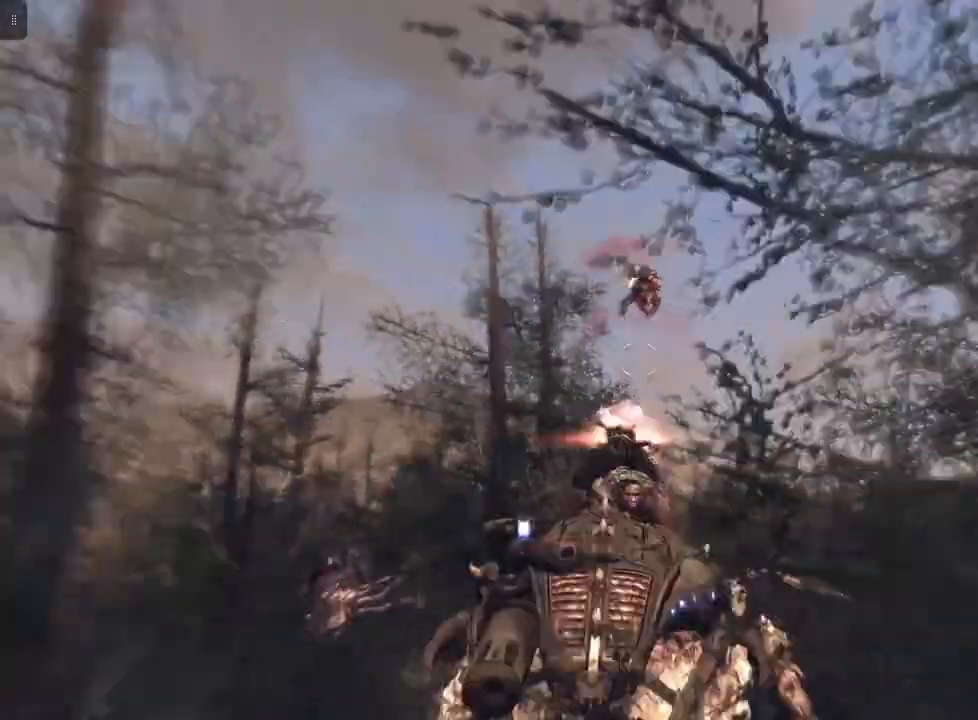
{"buttons": ["R2"], "left_stick": "center", "right_stick": "left", "events": [[100, "right_stick", "right"], [267, "right_stick", "center"], [433, "right_stick", "left"]]}
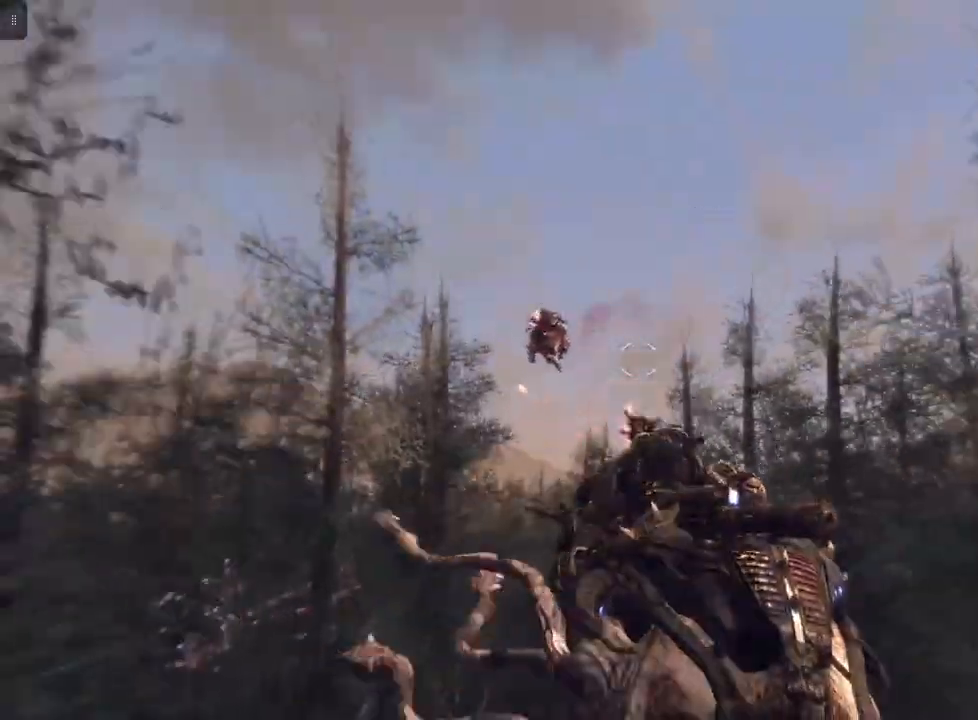
{"buttons": ["R2"], "left_stick": "center", "right_stick": "down-left", "events": [[133, "right_stick", "center"], [300, "right_stick", "down-left"]]}
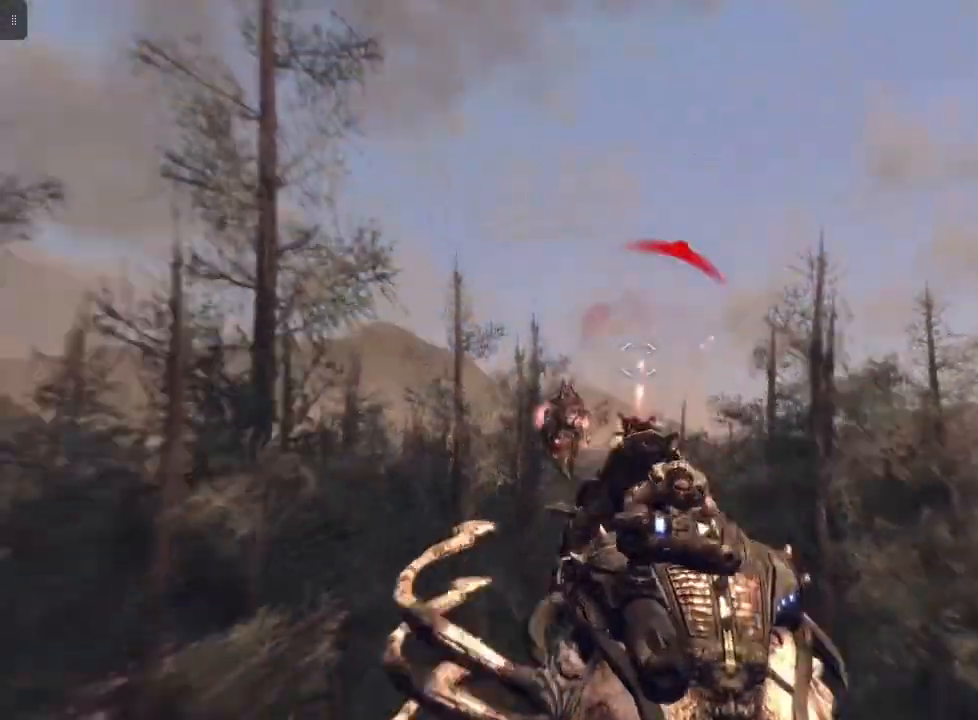
{"buttons": ["R2"], "left_stick": "center", "right_stick": "down", "events": [[33, "right_stick", "center"], [200, "right_stick", "left"], [267, "right_stick", "down-left"], [433, "right_stick", "down"]]}
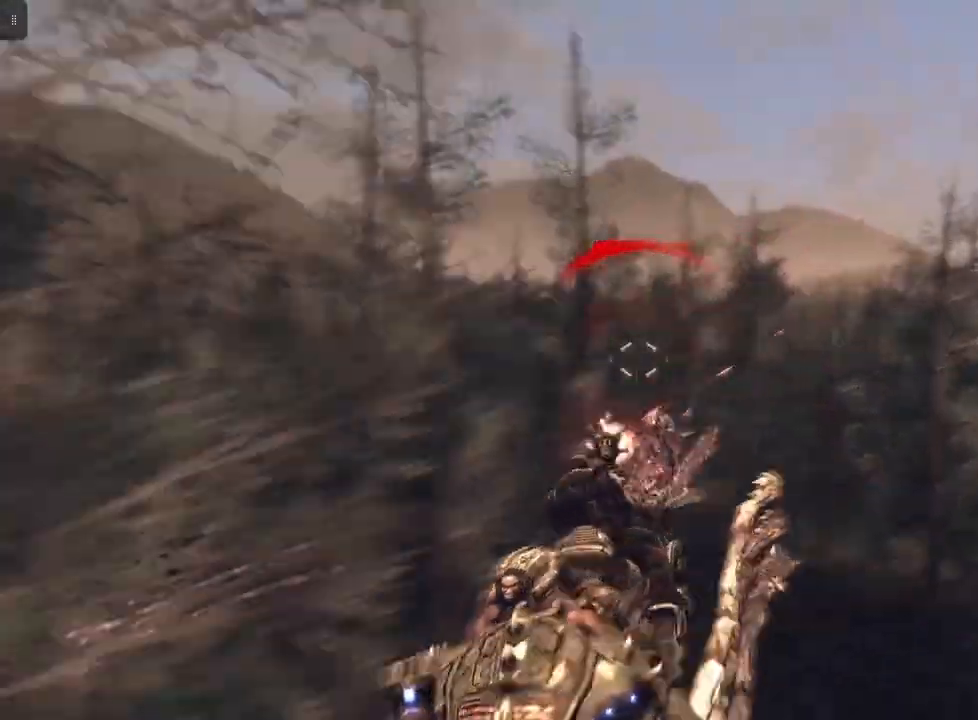
{"buttons": ["R2"], "left_stick": "center", "right_stick": "down-right", "events": [[133, "right_stick", "center"], [367, "right_stick", "down"], [433, "right_stick", "down-right"]]}
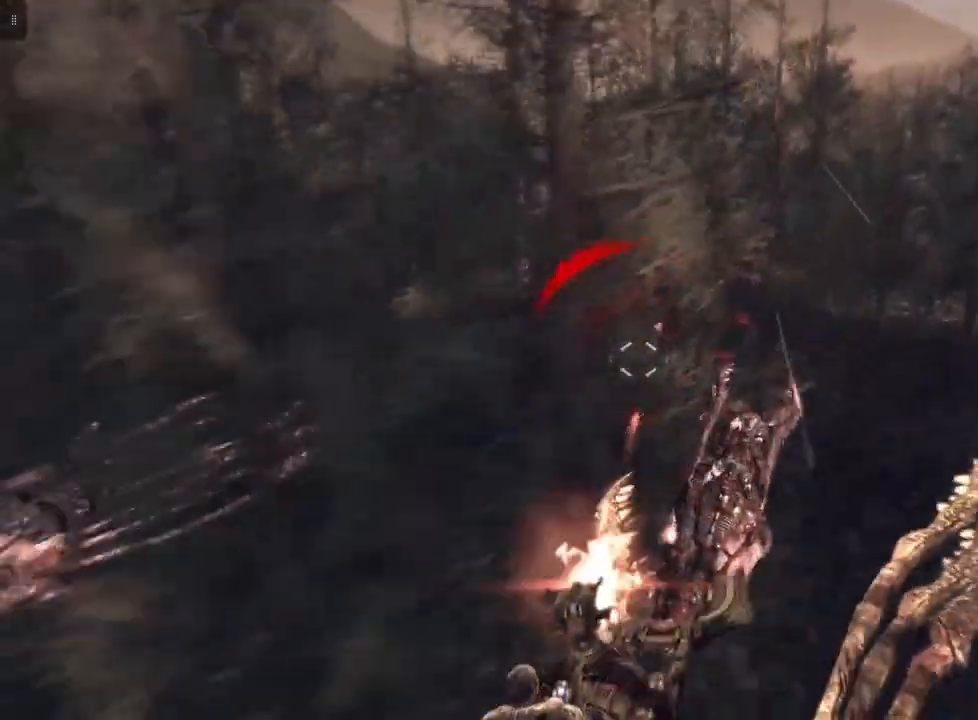
{"buttons": ["R2"], "left_stick": "center", "right_stick": "center", "events": [[100, "right_stick", "right"], [400, "right_stick", "center"]]}
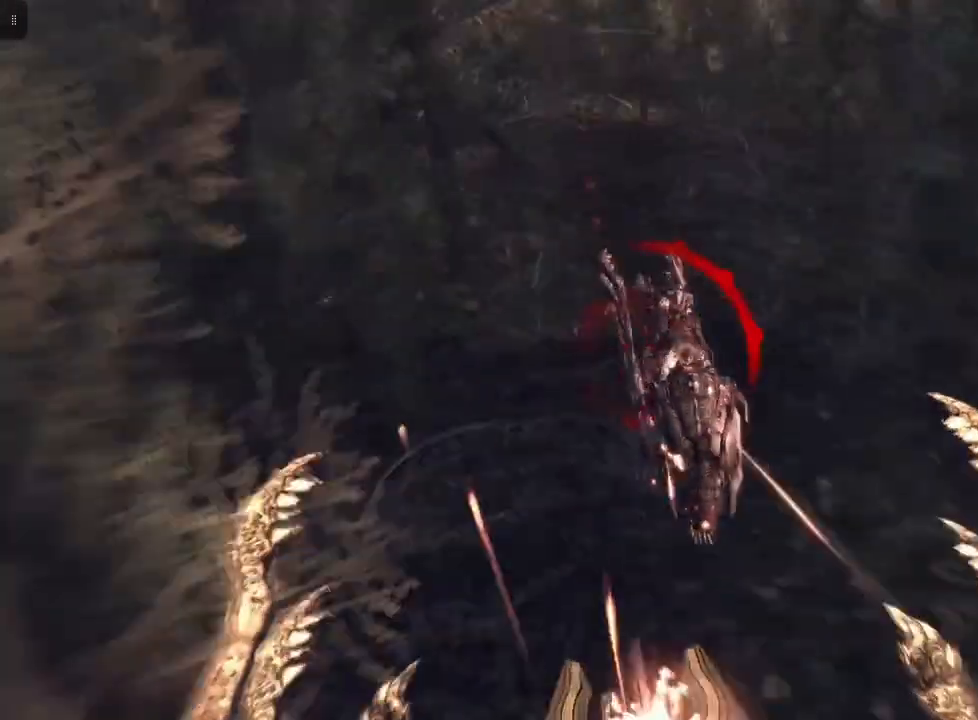
{"buttons": ["R2"], "left_stick": "center", "right_stick": "center", "events": [[33, "right_stick", "right"], [233, "right_stick", "center"]]}
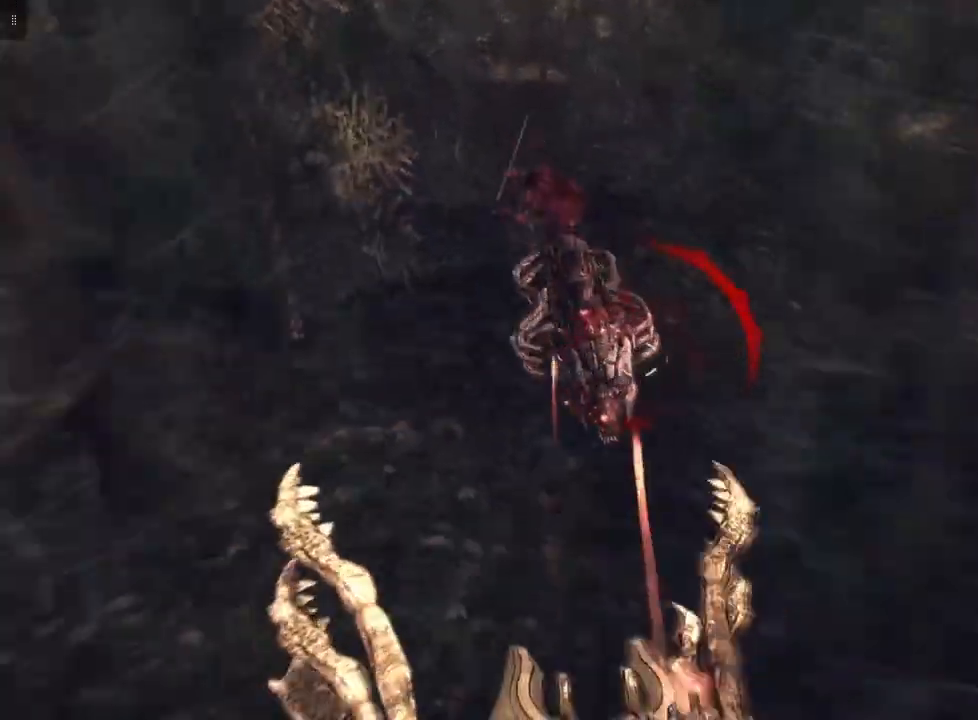
{"buttons": [], "left_stick": "center", "right_stick": "center", "events": [[167, "R2", "up"], [267, "right_stick", "left"], [500, "right_stick", "center"]]}
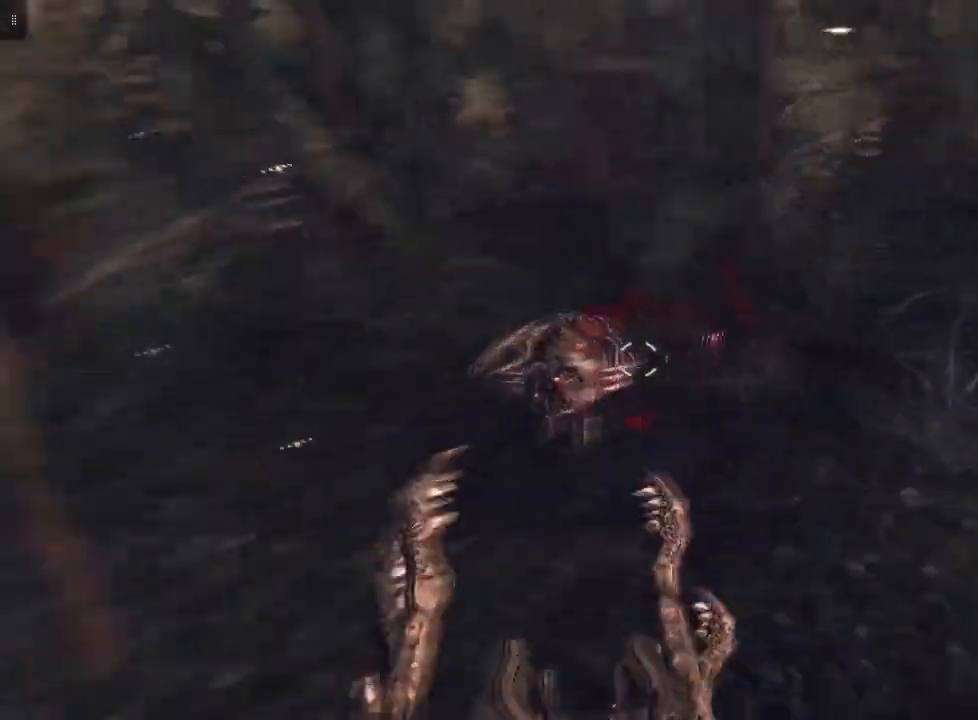
{"buttons": ["R2"], "left_stick": "center", "right_stick": "center", "events": [[367, "R2", "down"]]}
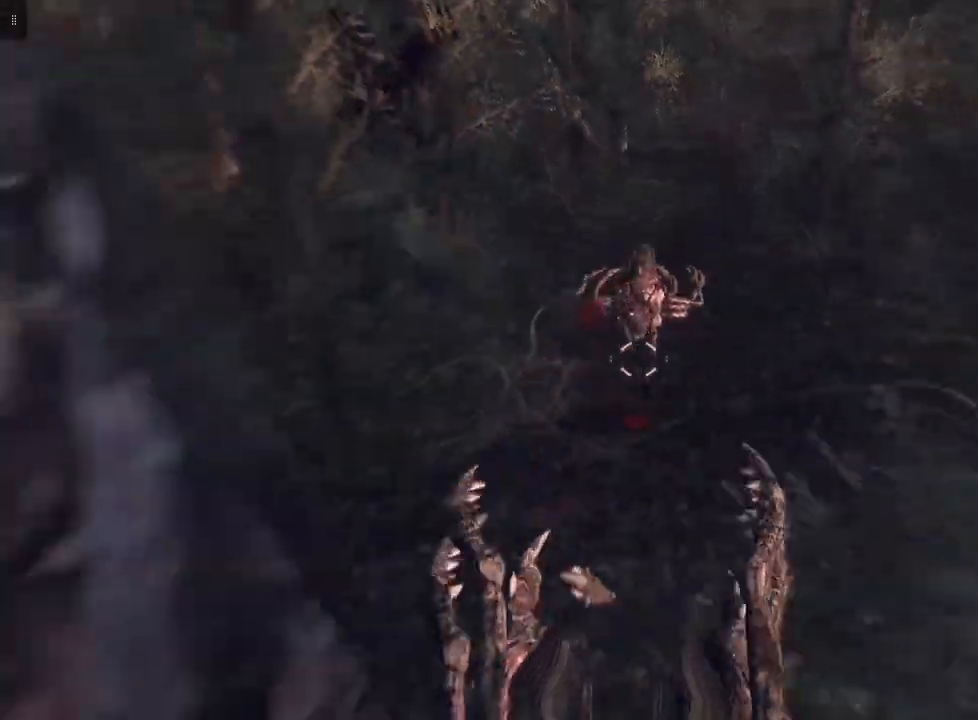
{"buttons": ["R2"], "left_stick": "center", "right_stick": "up", "events": [[100, "right_stick", "up-left"], [167, "right_stick", "up"], [300, "right_stick", "center"], [433, "right_stick", "up"]]}
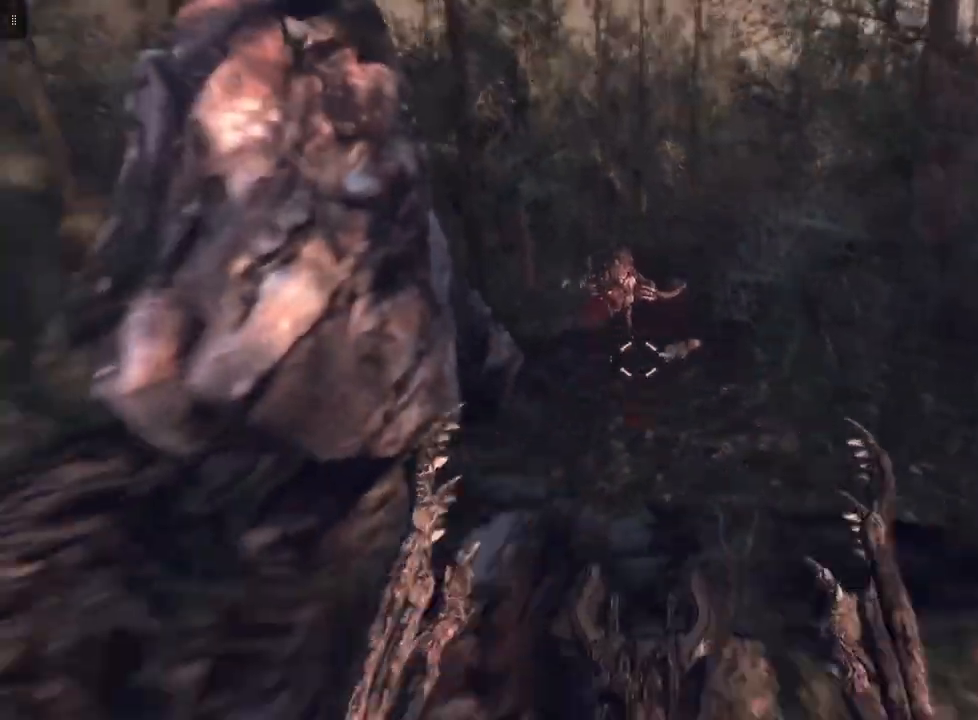
{"buttons": ["R2"], "left_stick": "center", "right_stick": "up-left", "events": [[133, "right_stick", "center"], [433, "right_stick", "up-left"]]}
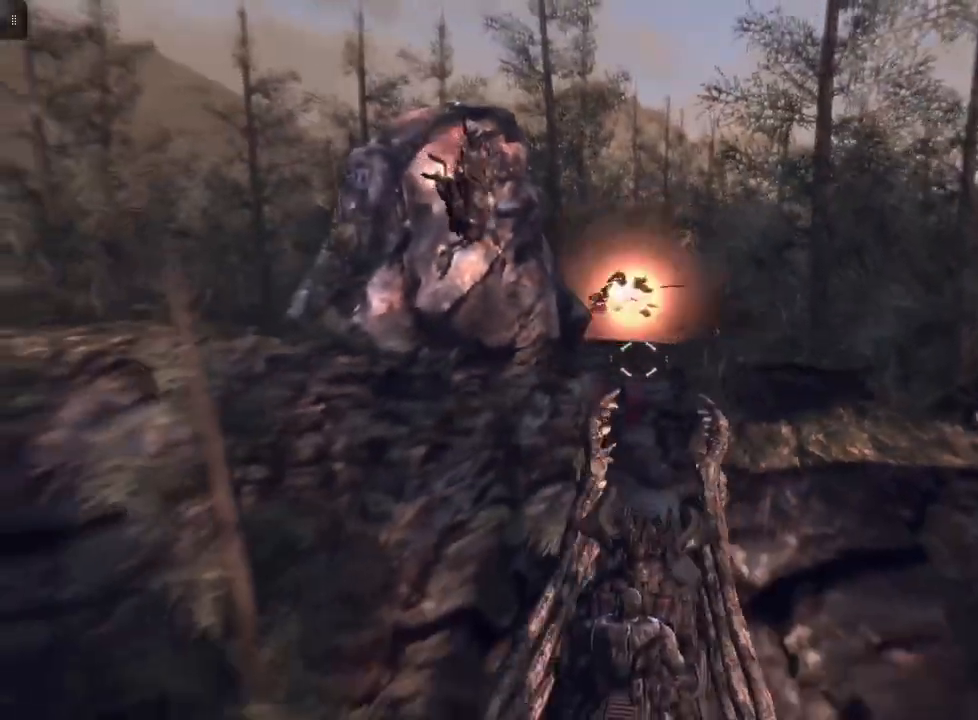
{"buttons": [], "left_stick": "center", "right_stick": "center", "events": [[100, "right_stick", "center"], [300, "R2", "up"]]}
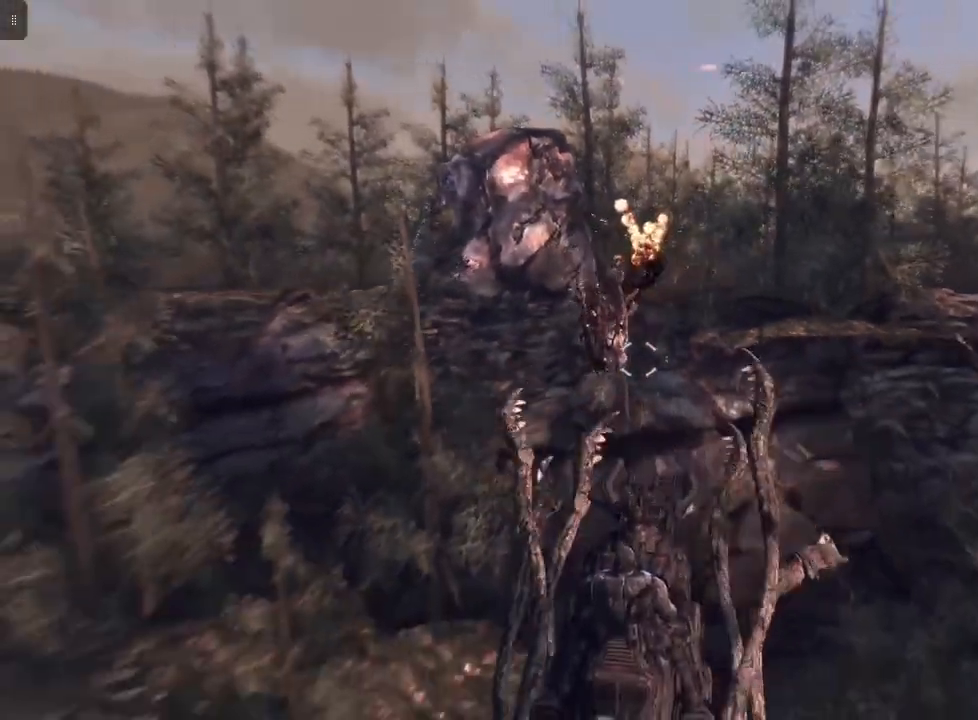
{"buttons": [], "left_stick": "center", "right_stick": "center", "events": []}
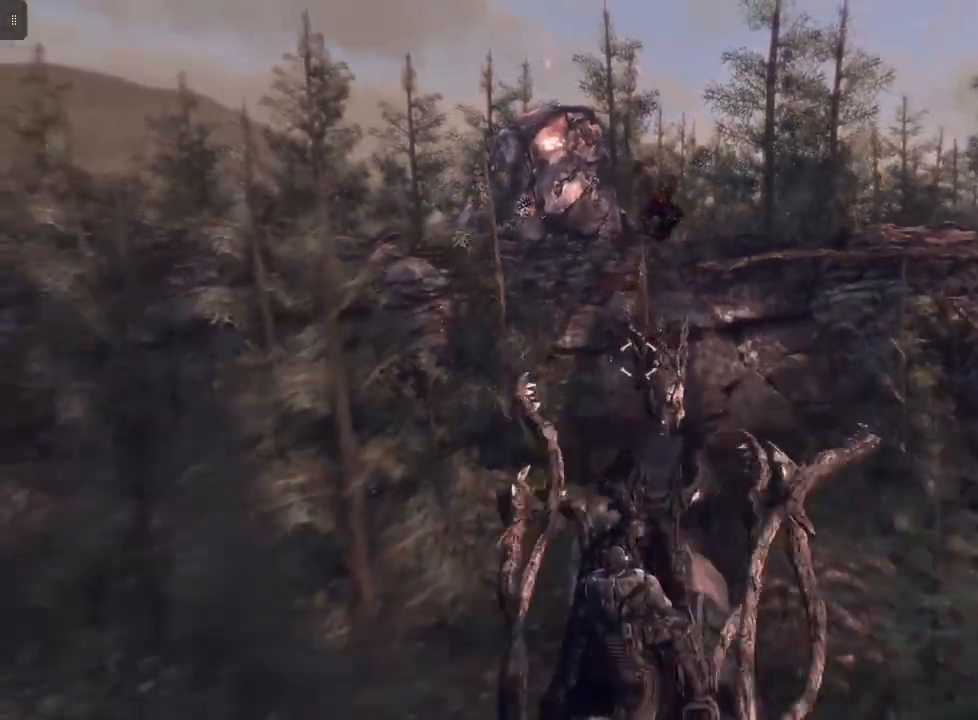
{"buttons": [], "left_stick": "center", "right_stick": "center", "events": []}
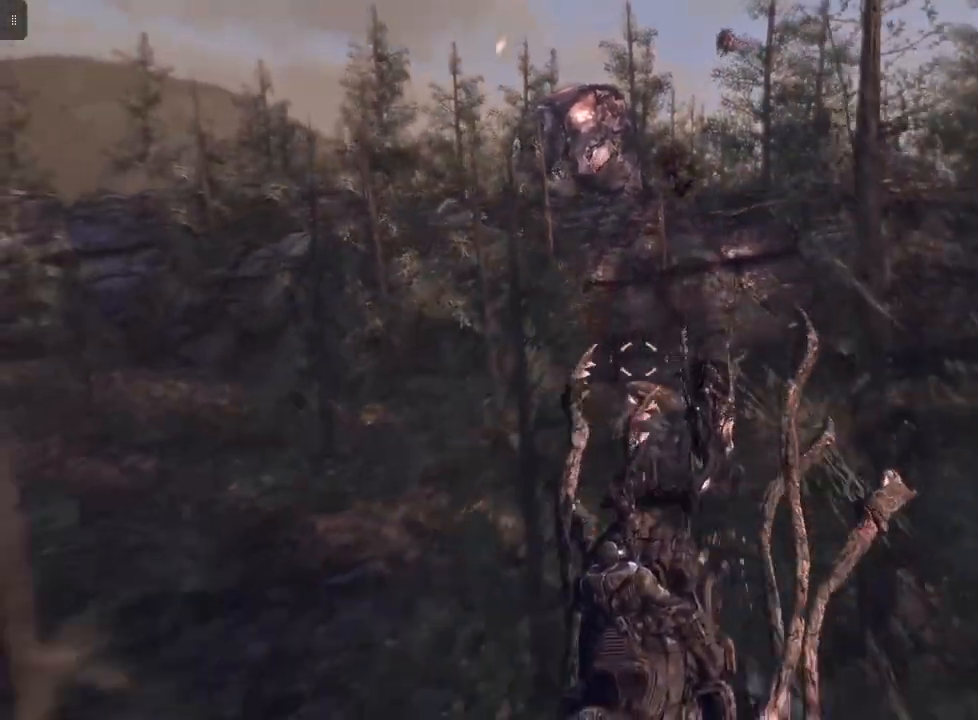
{"buttons": [], "left_stick": "center", "right_stick": "center", "events": []}
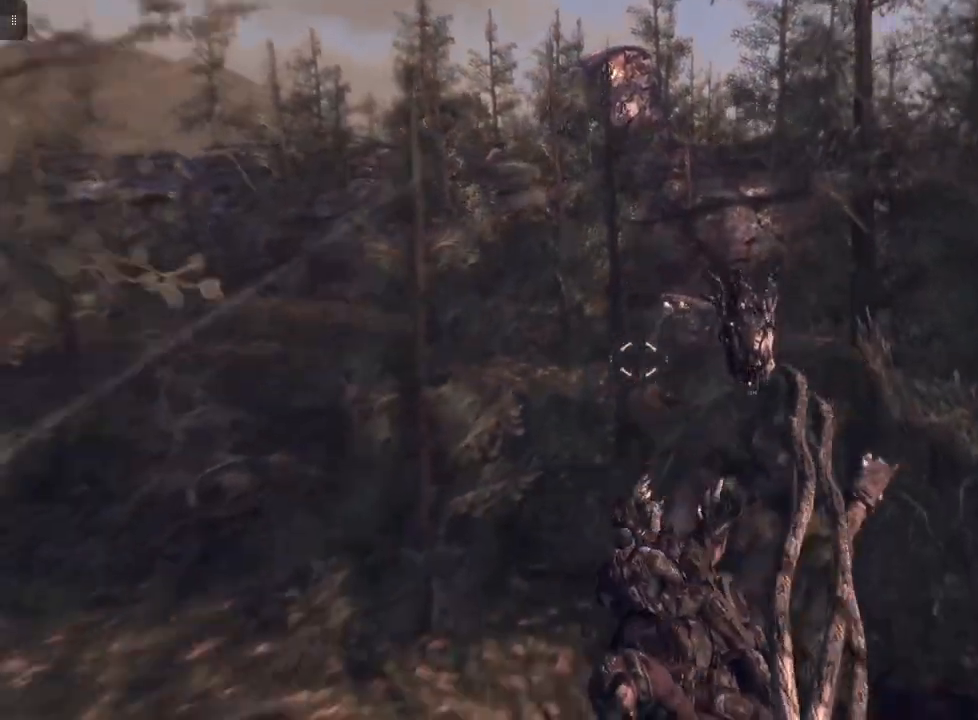
{"buttons": [], "left_stick": "center", "right_stick": "center", "events": []}
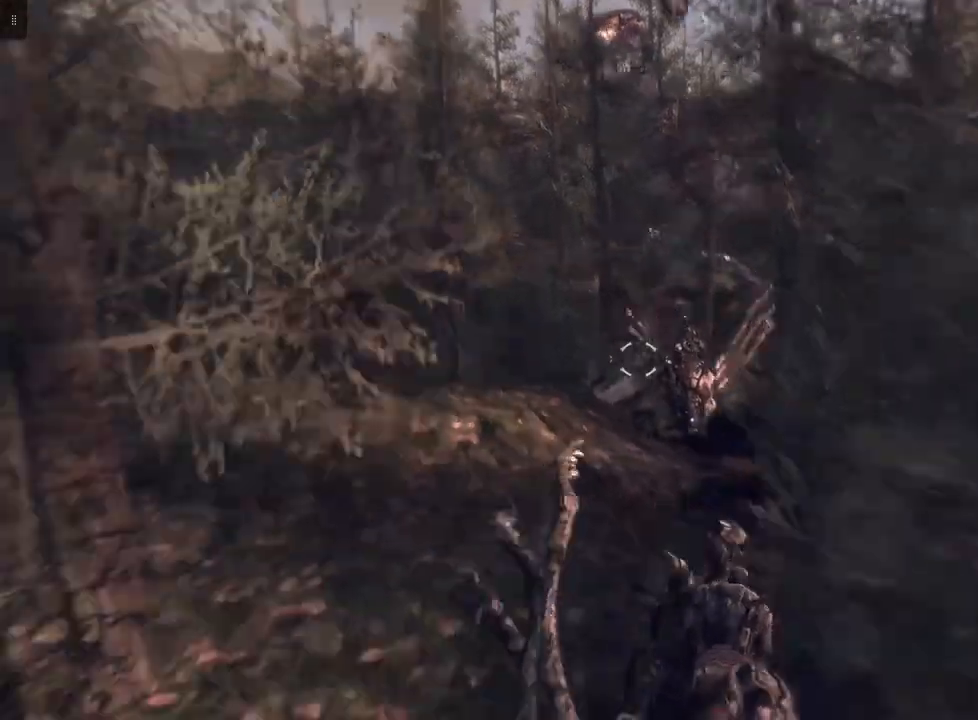
{"buttons": [], "left_stick": "center", "right_stick": "center", "events": []}
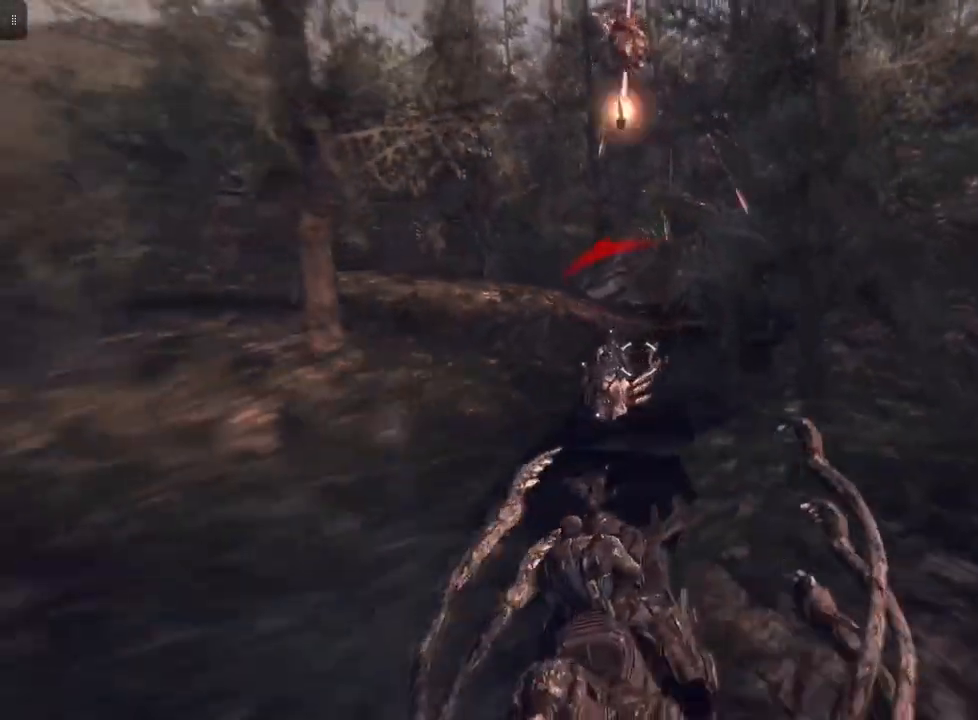
{"buttons": [], "left_stick": "center", "right_stick": "up-right", "events": [[400, "right_stick", "up-right"]]}
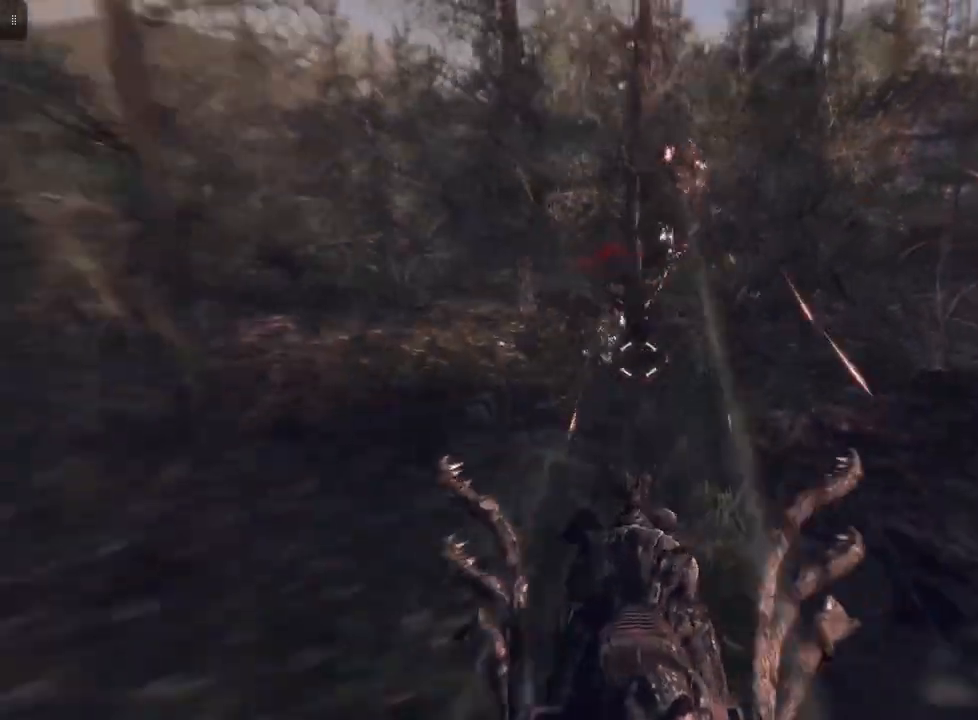
{"buttons": [], "left_stick": "center", "right_stick": "center", "events": [[33, "right_stick", "center"]]}